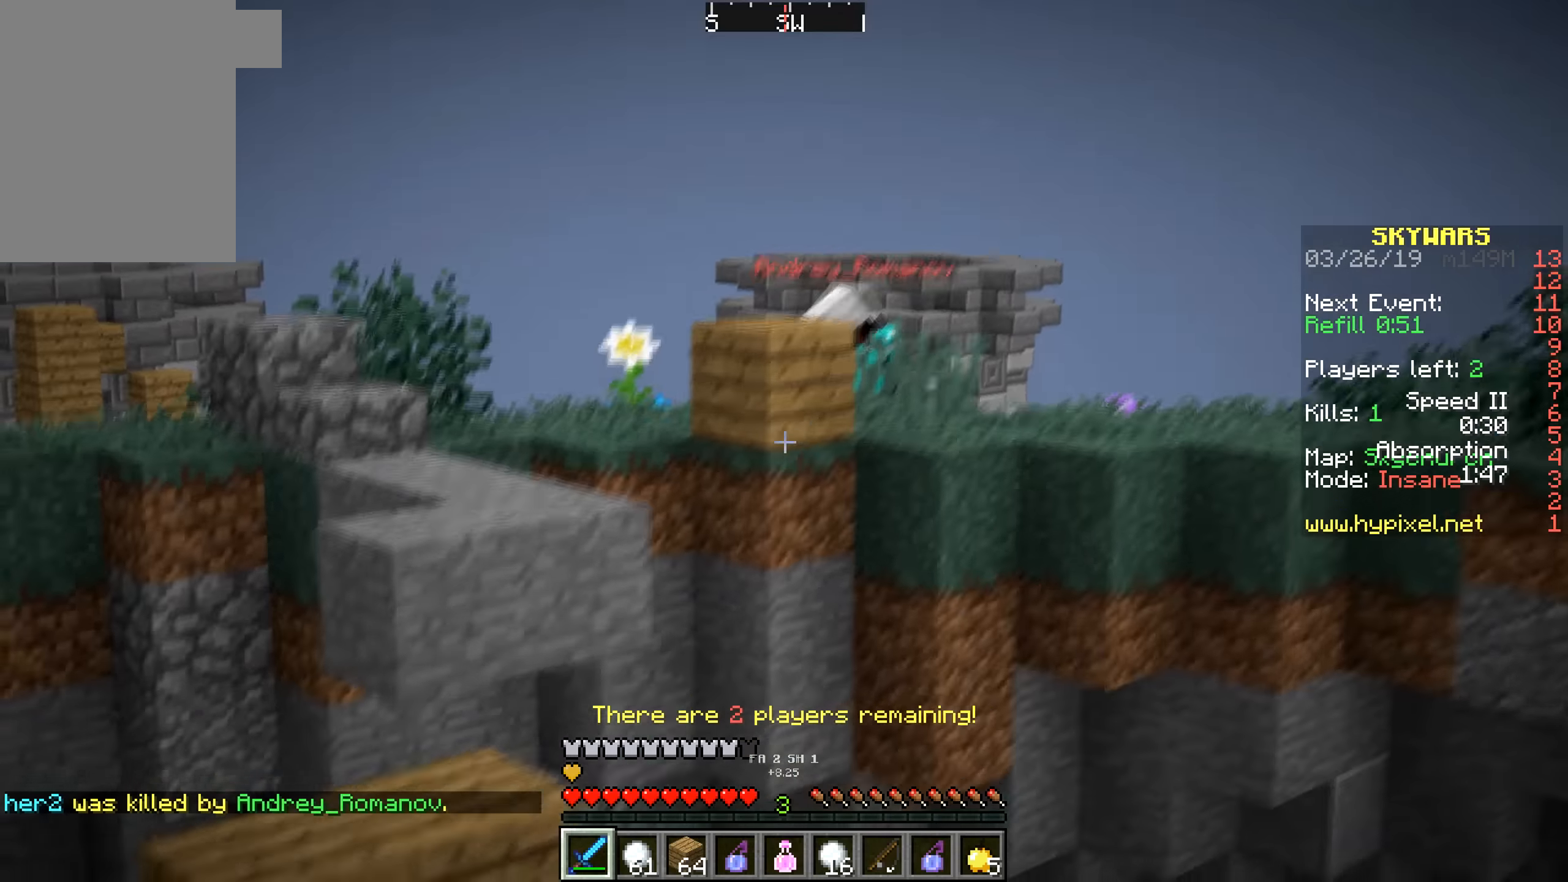
Gameplay with keyboard and mouse; each line is a JSON object with the keys and mouse buttons held at the frame after it. "events" lists presses ("down") and releases ("up") of "a", "d", "s", "w", "mouse_left" and "mouse_right" between this image and that frame as [ms after this image, input, new state], when the widget could be followed in between. "mouse_left", "mouse_right" = the "left", "right" buttons of the "mouse" list. No other keys are recorded. Fast repeated clicks can show as one long hold. Mouse movement is not recorded.
{"keys": ["w"], "mouse": [], "events": [[217, "a", "up"]]}
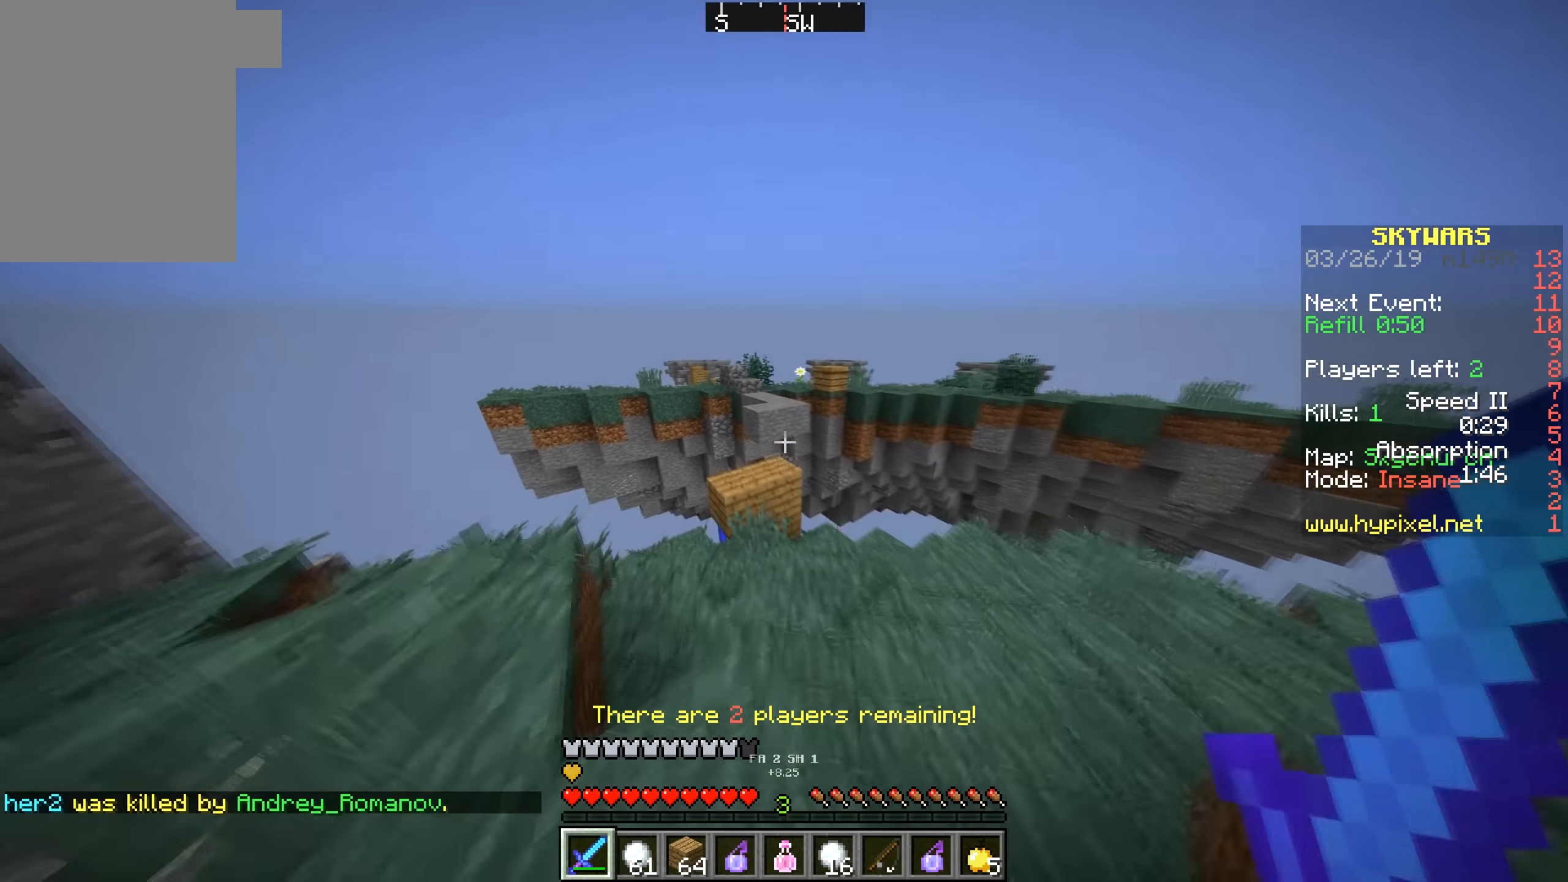
{"keys": ["a", "w"], "mouse": [], "events": [[450, "a", "down"]]}
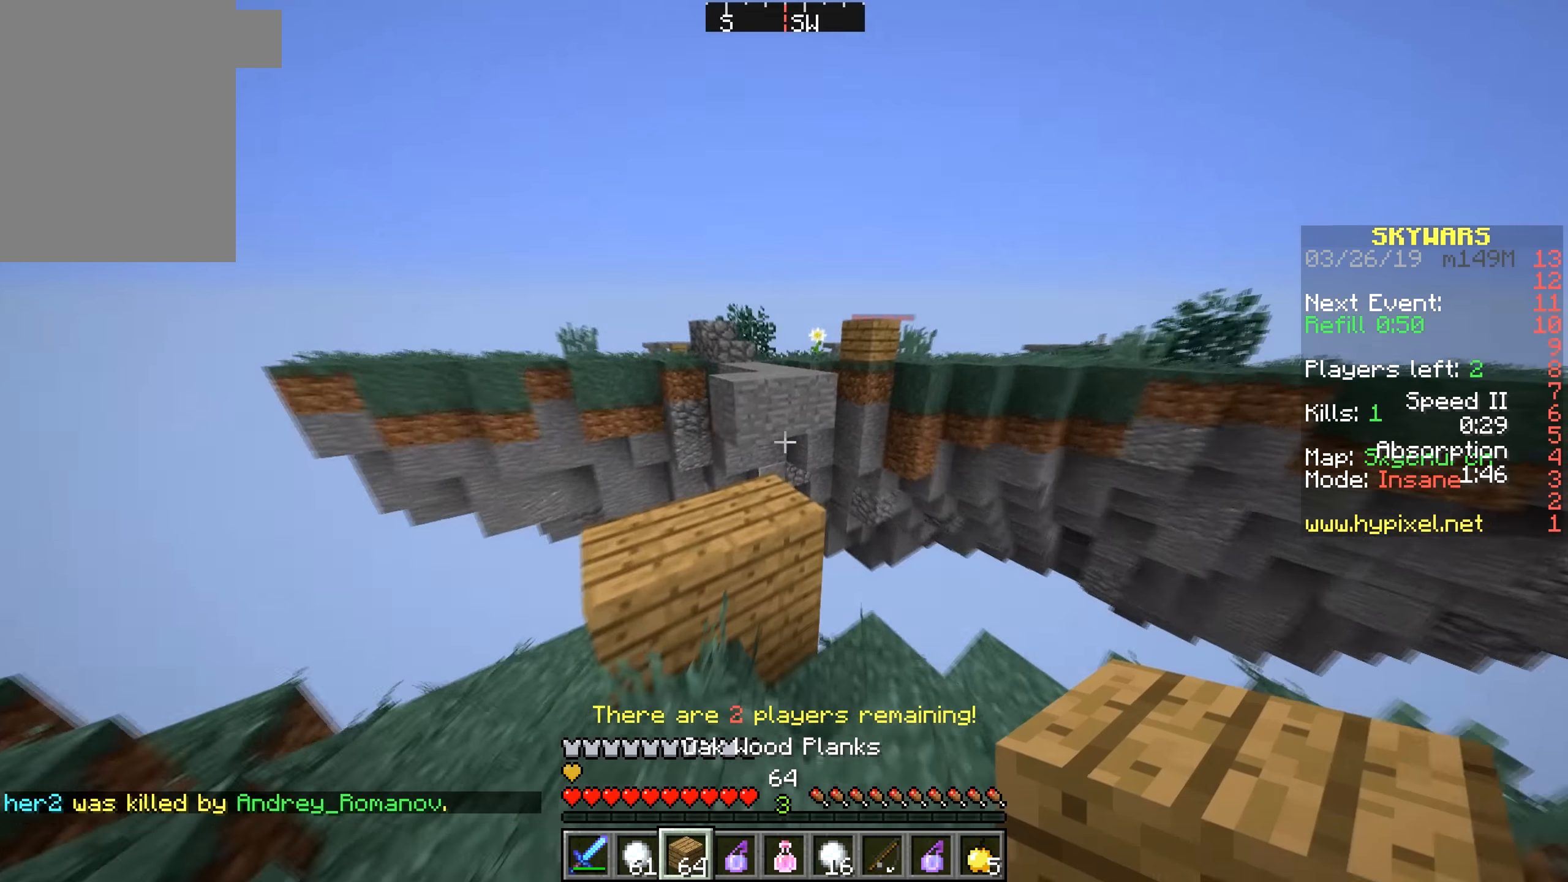
{"keys": ["d", "w"], "mouse": [], "events": [[200, "mouse_right", "down"], [234, "a", "up"], [234, "d", "down"], [234, "s", "down"], [234, "w", "up"], [267, "s", "up"], [367, "w", "down"], [400, "mouse_right", "up"]]}
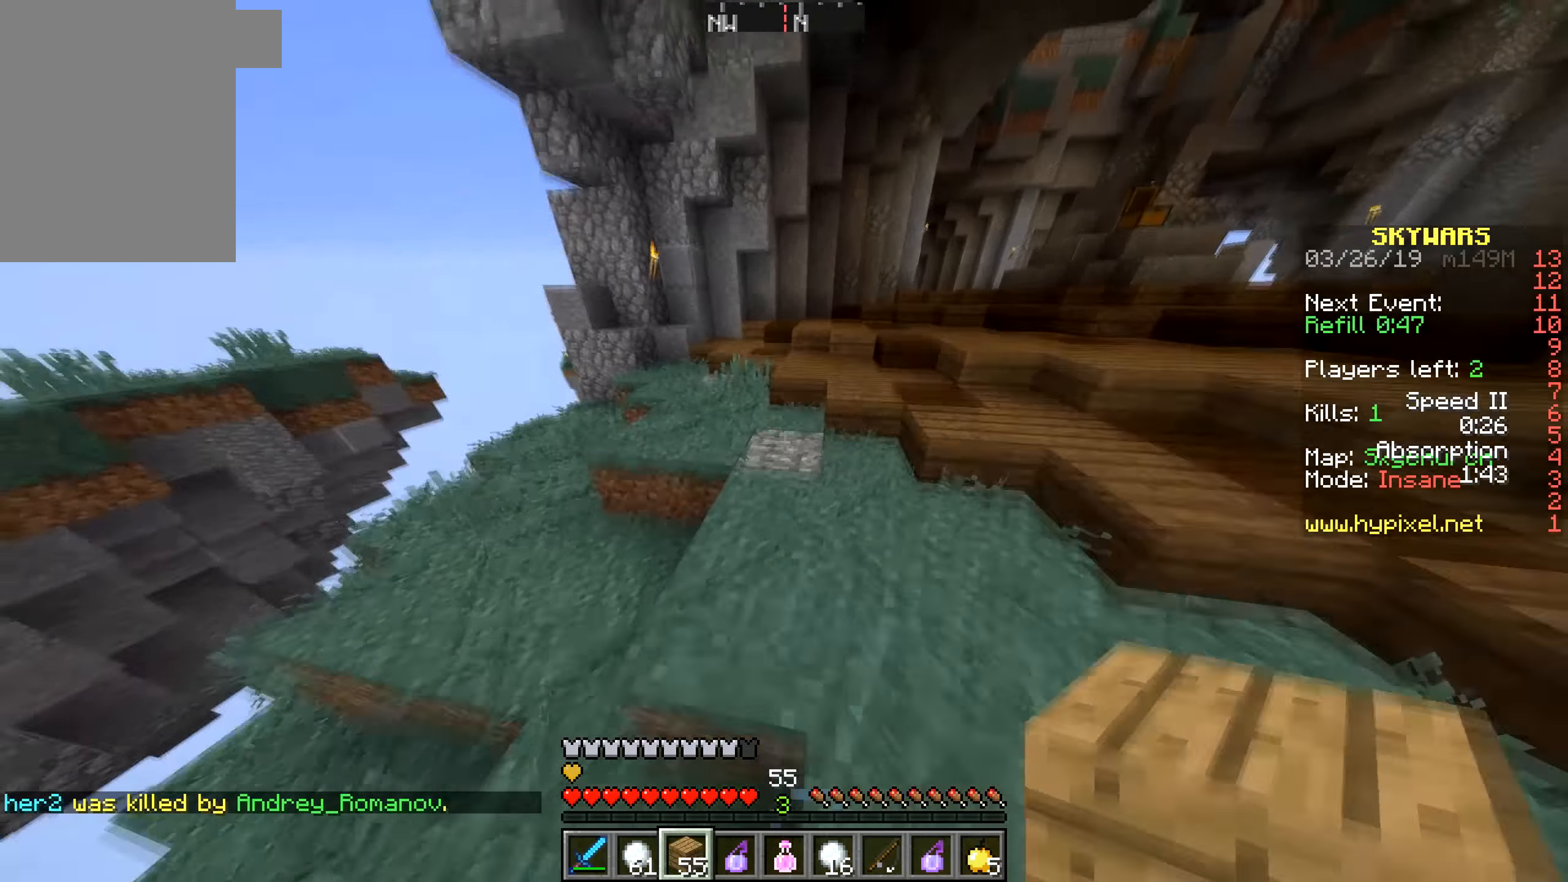
{"keys": ["d", "w"], "mouse": [], "events": []}
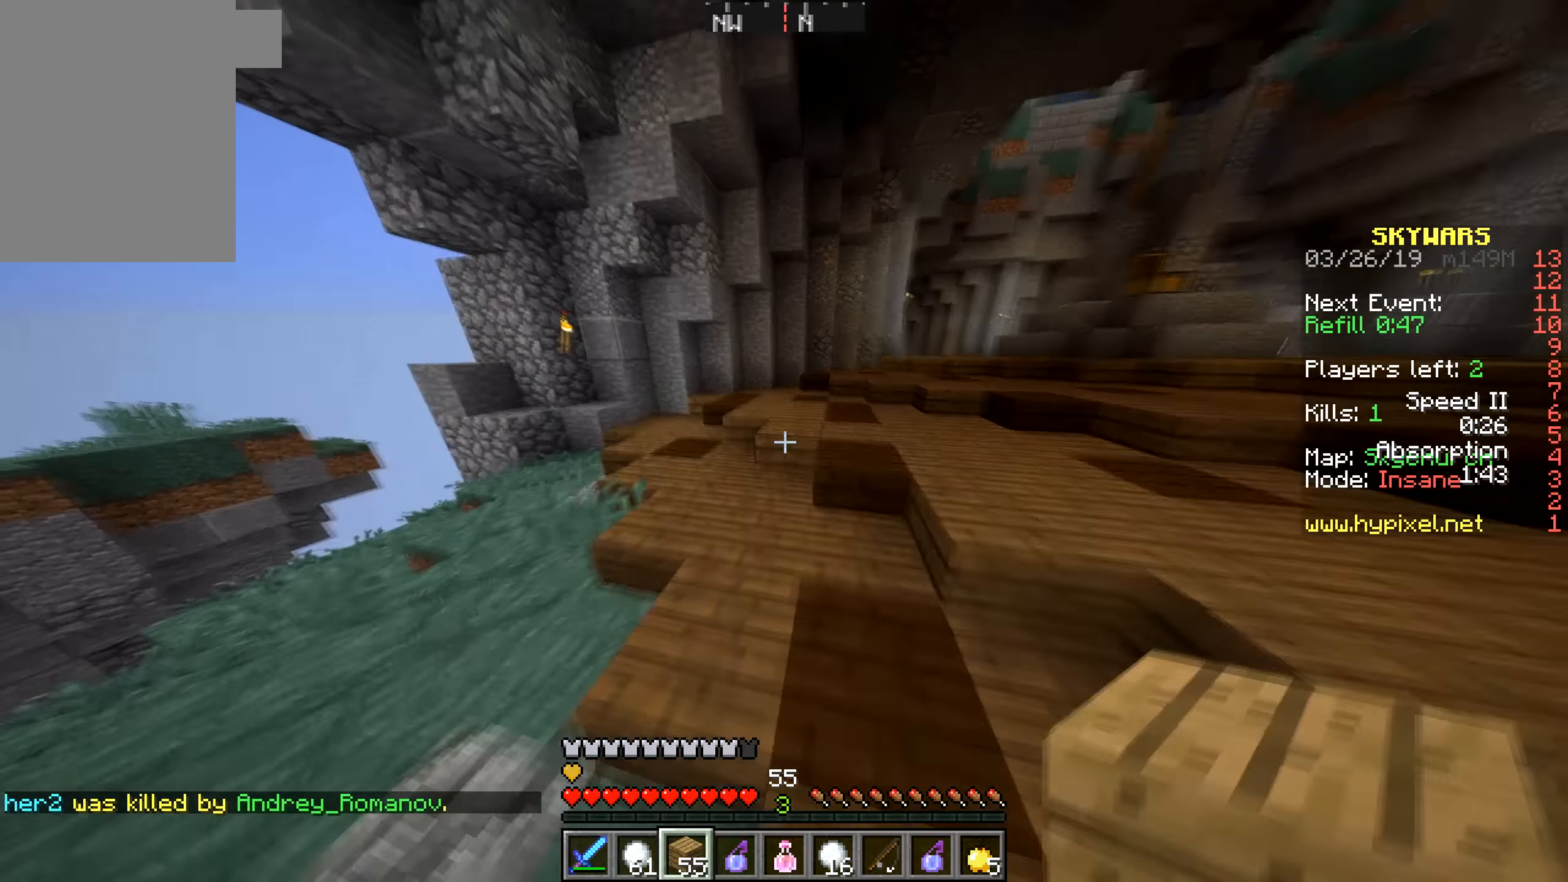
{"keys": ["d", "w"], "mouse": ["right"], "events": [[17, "d", "up"], [100, "d", "down"], [267, "mouse_right", "down"]]}
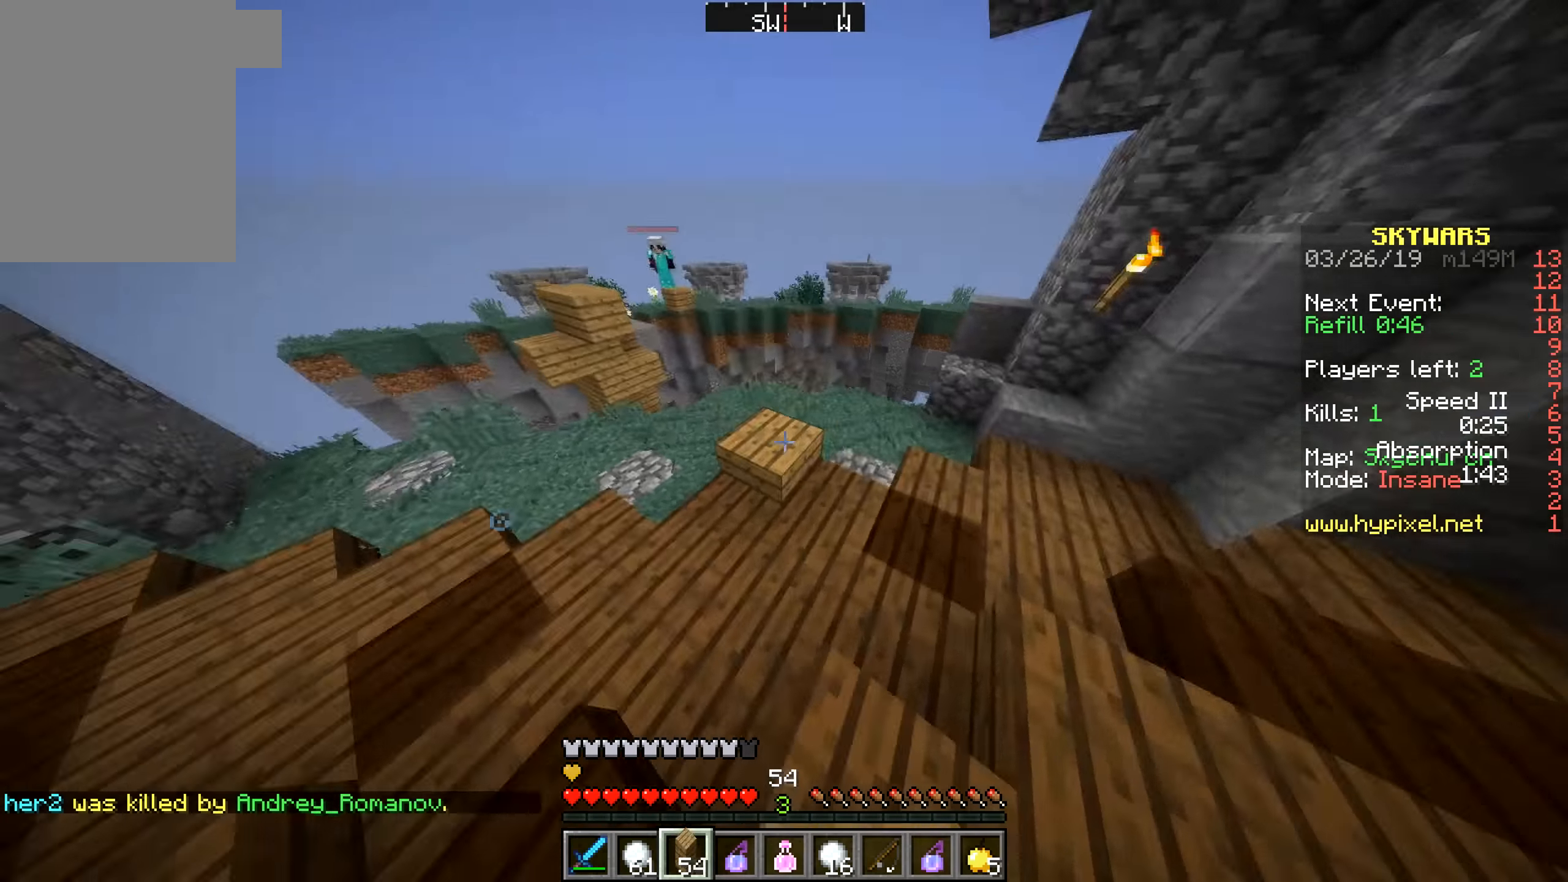
{"keys": ["a", "w"], "mouse": [], "events": [[34, "a", "down"], [34, "d", "up"], [34, "w", "up"], [184, "mouse_right", "up"], [350, "w", "down"]]}
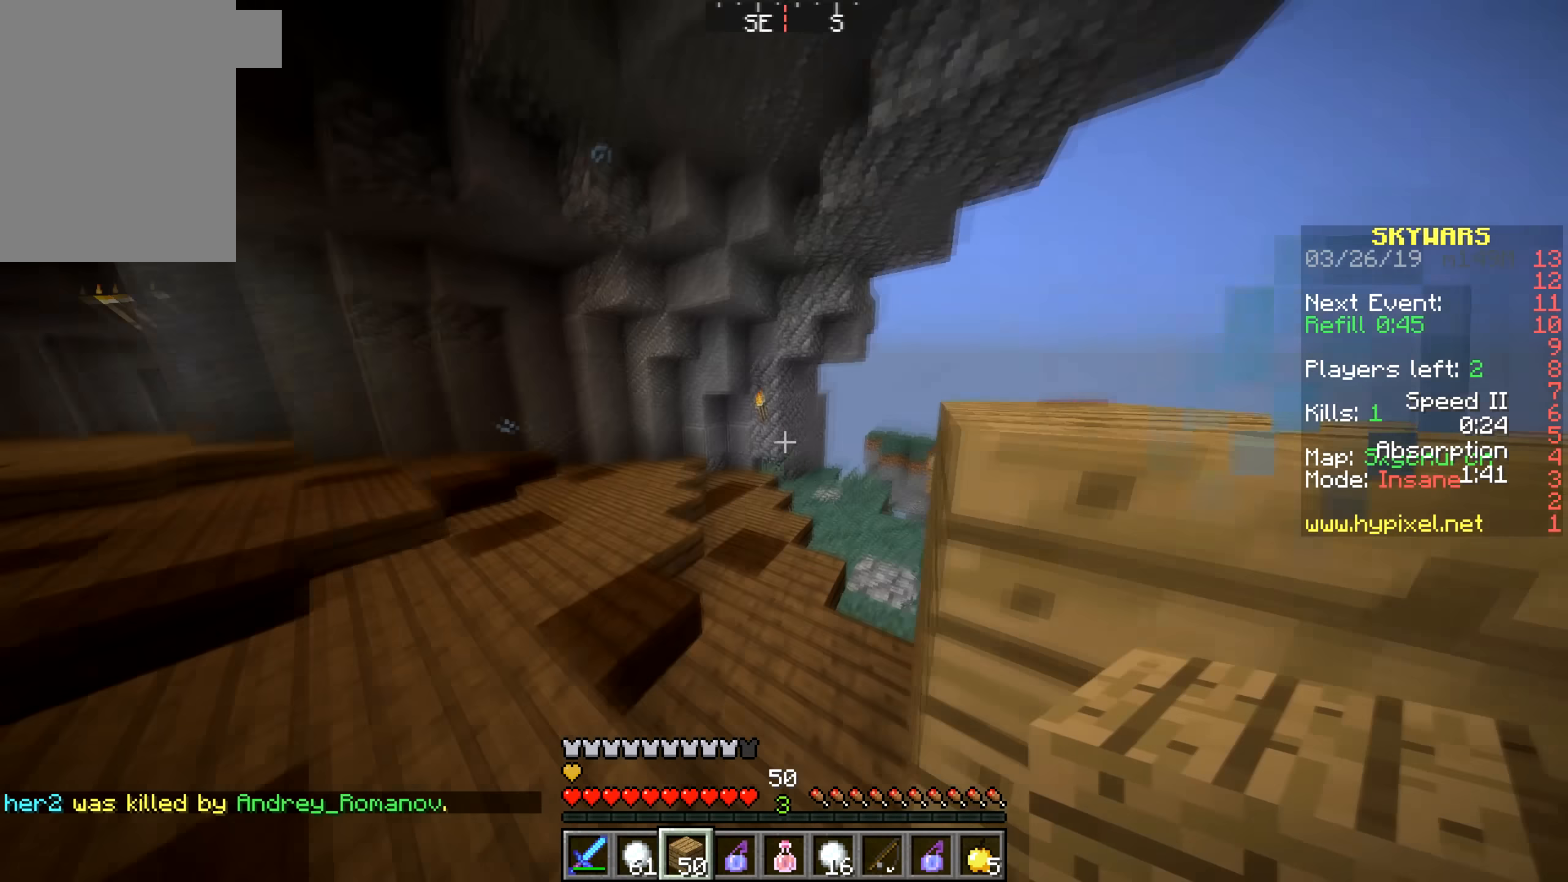
{"keys": ["a", "w"], "mouse": ["right"], "events": [[134, "a", "up"], [167, "mouse_right", "down"], [300, "a", "down"]]}
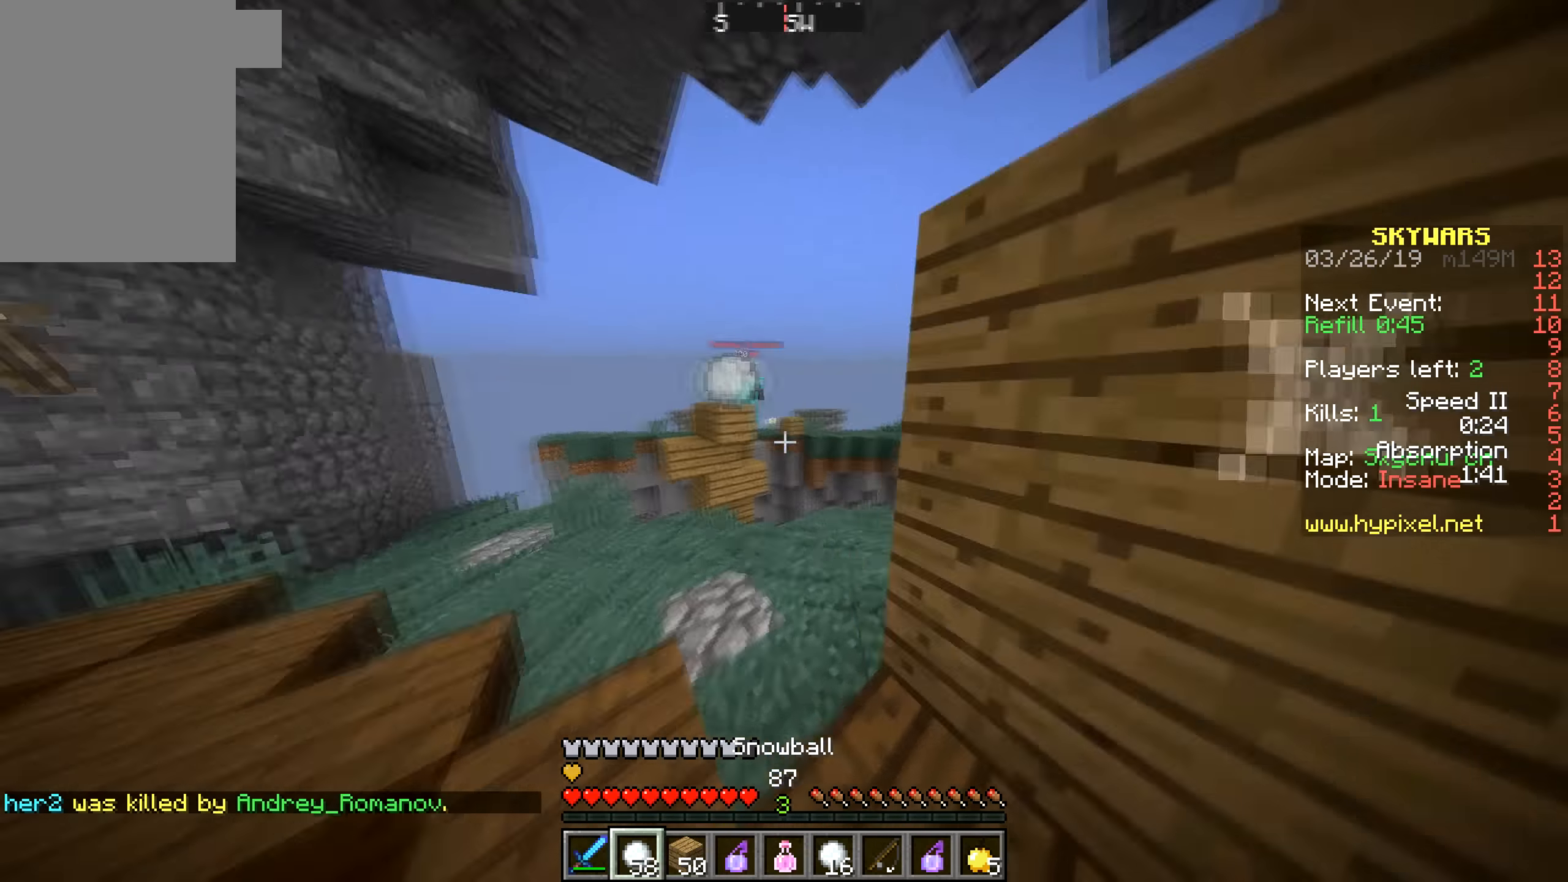
{"keys": ["s"], "mouse": [], "events": [[217, "d", "down"], [217, "mouse_right", "up"], [234, "mouse_right", "down"], [284, "a", "up"], [350, "mouse_right", "up"], [367, "d", "up"], [367, "s", "down"], [367, "w", "up"]]}
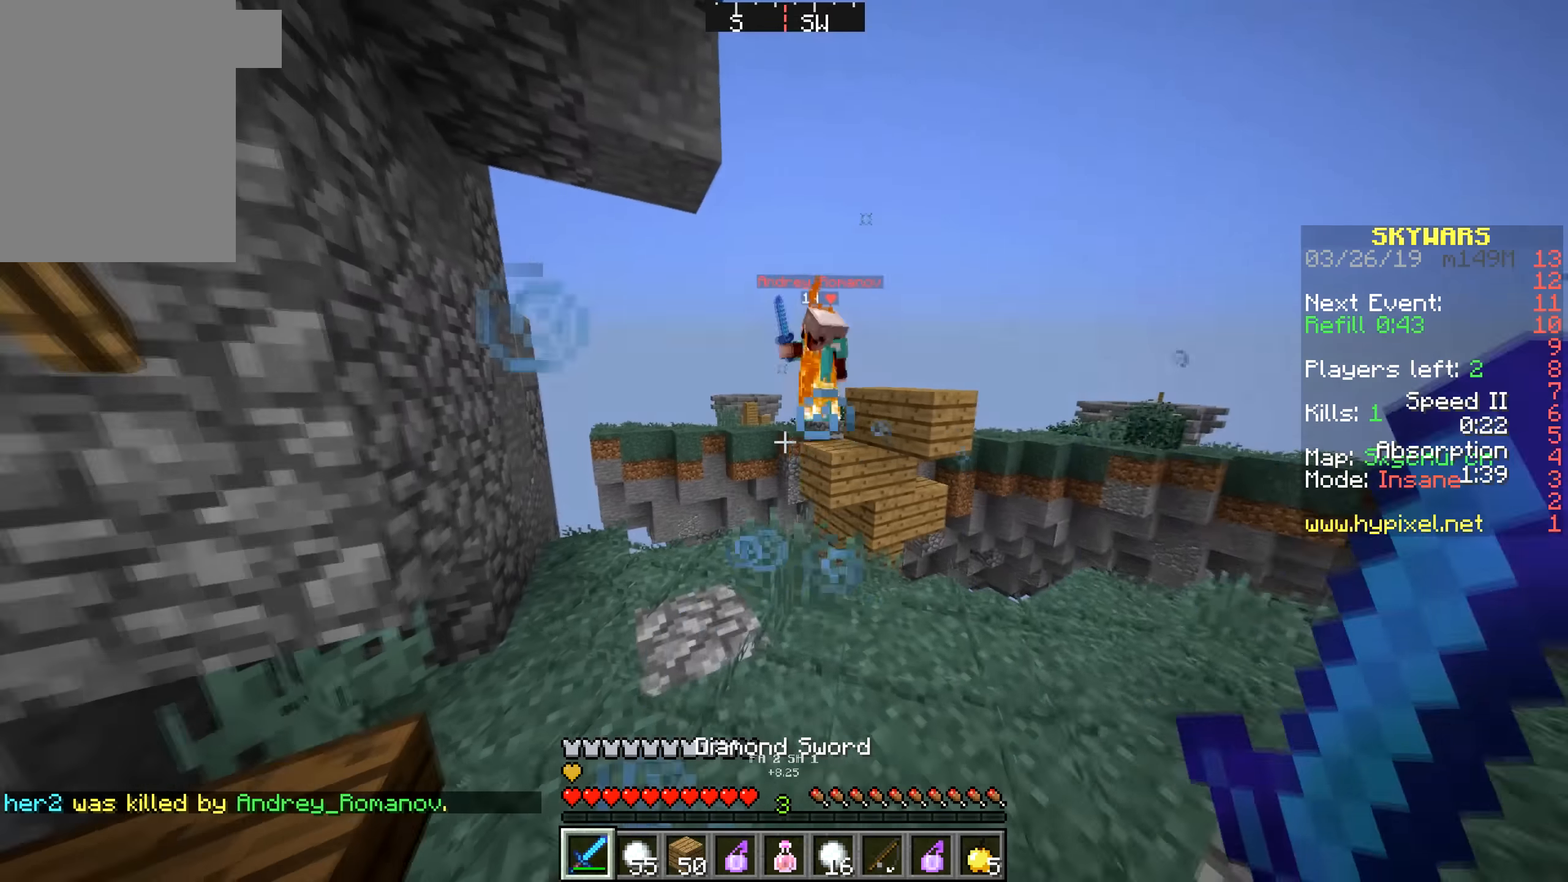
{"keys": ["d", "w"], "mouse": ["left"], "events": [[34, "s", "up"], [250, "w", "down"], [367, "d", "down"], [384, "mouse_left", "down"]]}
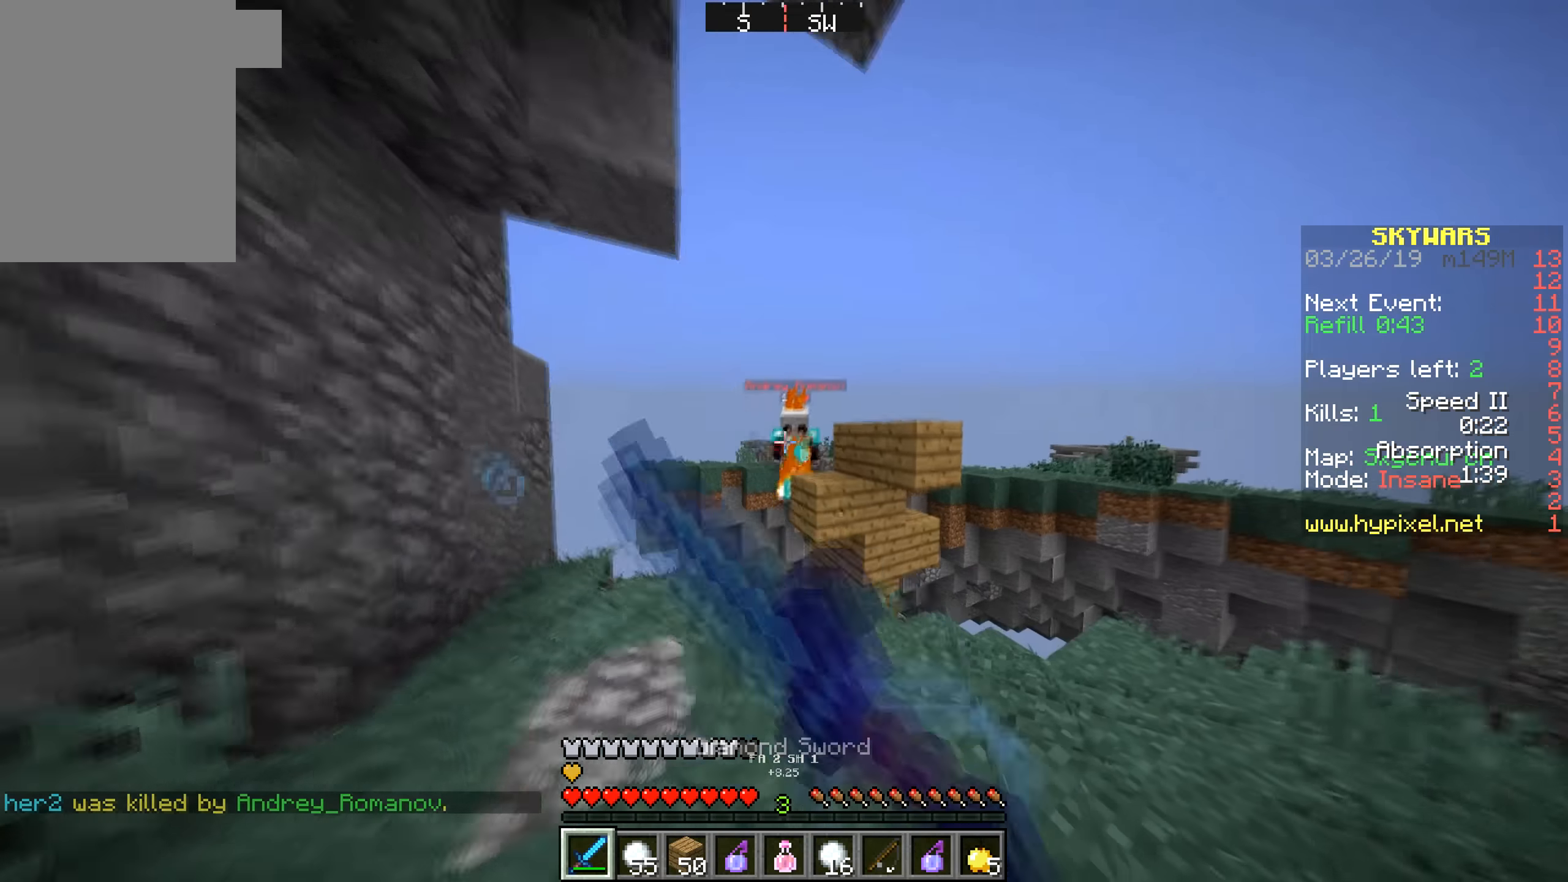
{"keys": ["a"], "mouse": [], "events": [[434, "d", "up"], [434, "w", "up"], [467, "mouse_left", "up"], [484, "a", "down"]]}
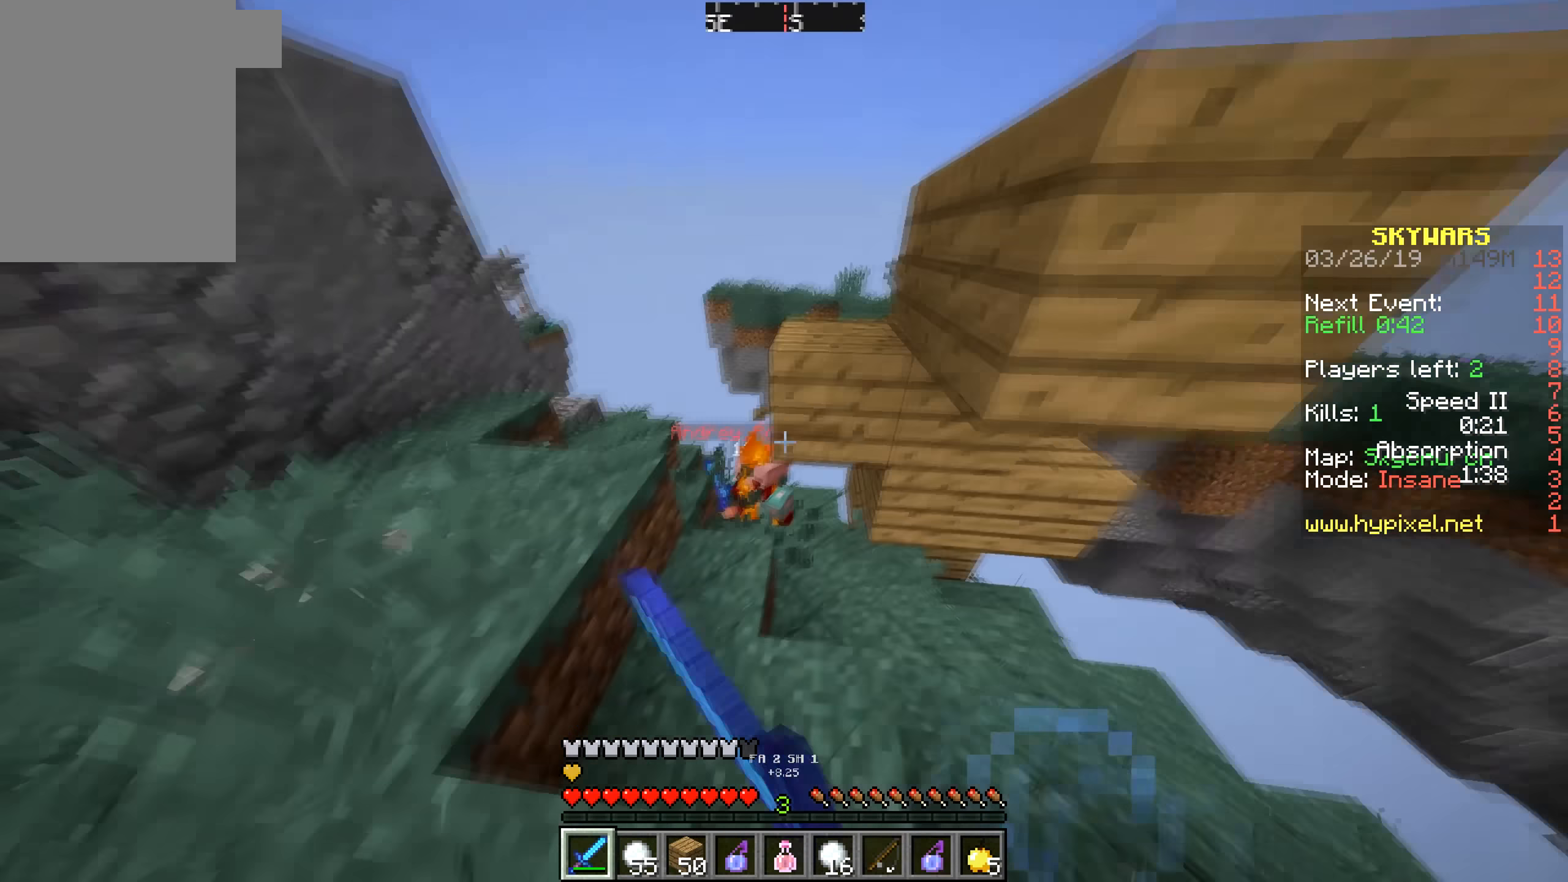
{"keys": ["s"], "mouse": ["left"], "events": [[17, "mouse_left", "down"], [417, "a", "up"], [450, "s", "down"]]}
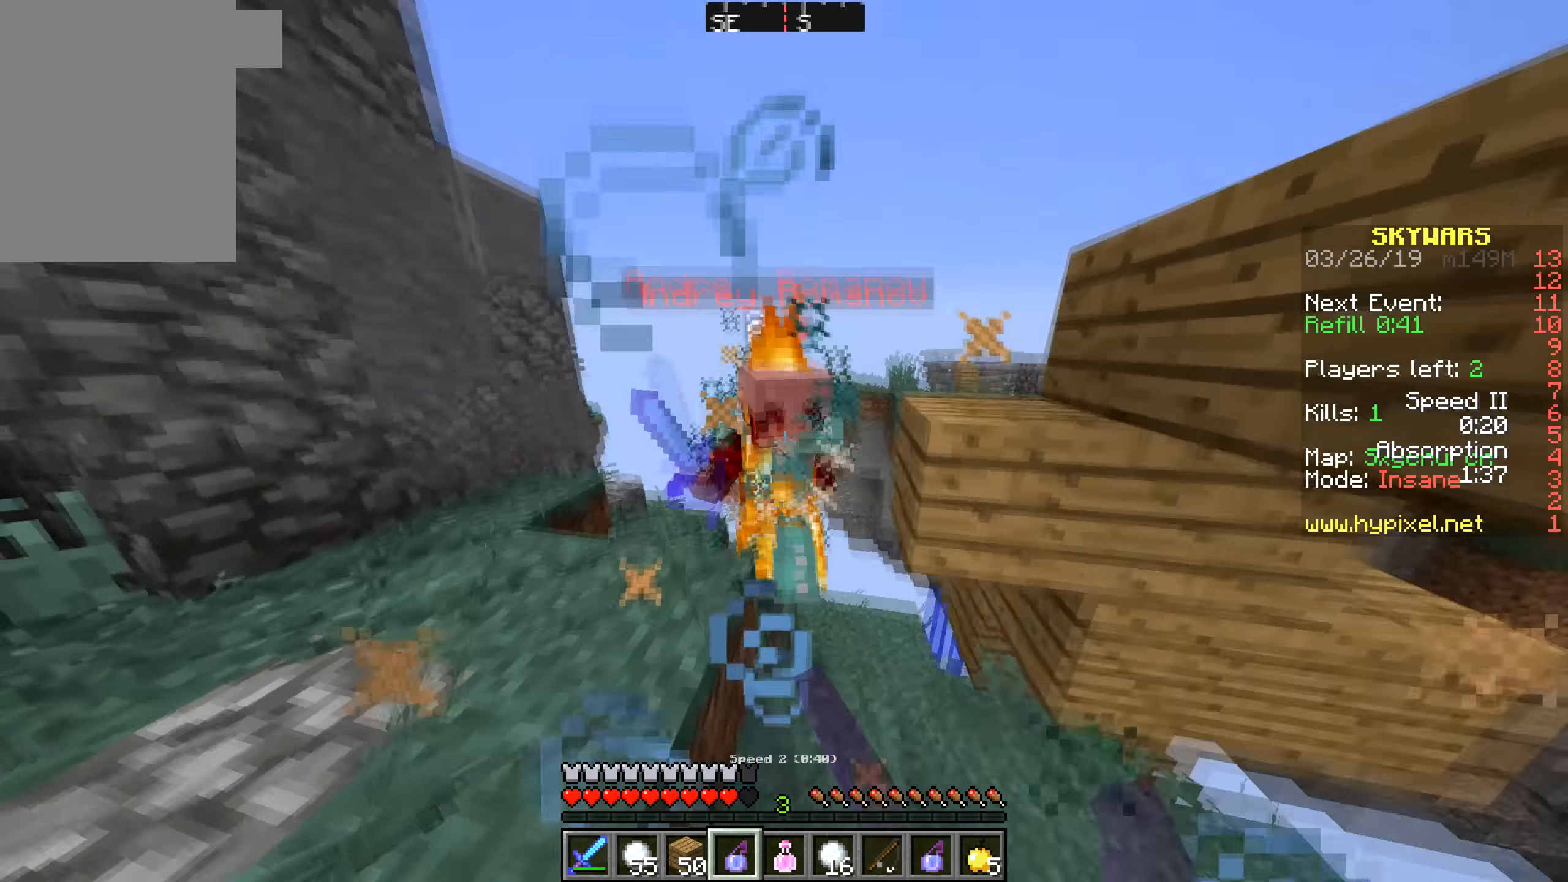
{"keys": ["w"], "mouse": ["left"], "events": [[234, "s", "up"], [250, "w", "down"]]}
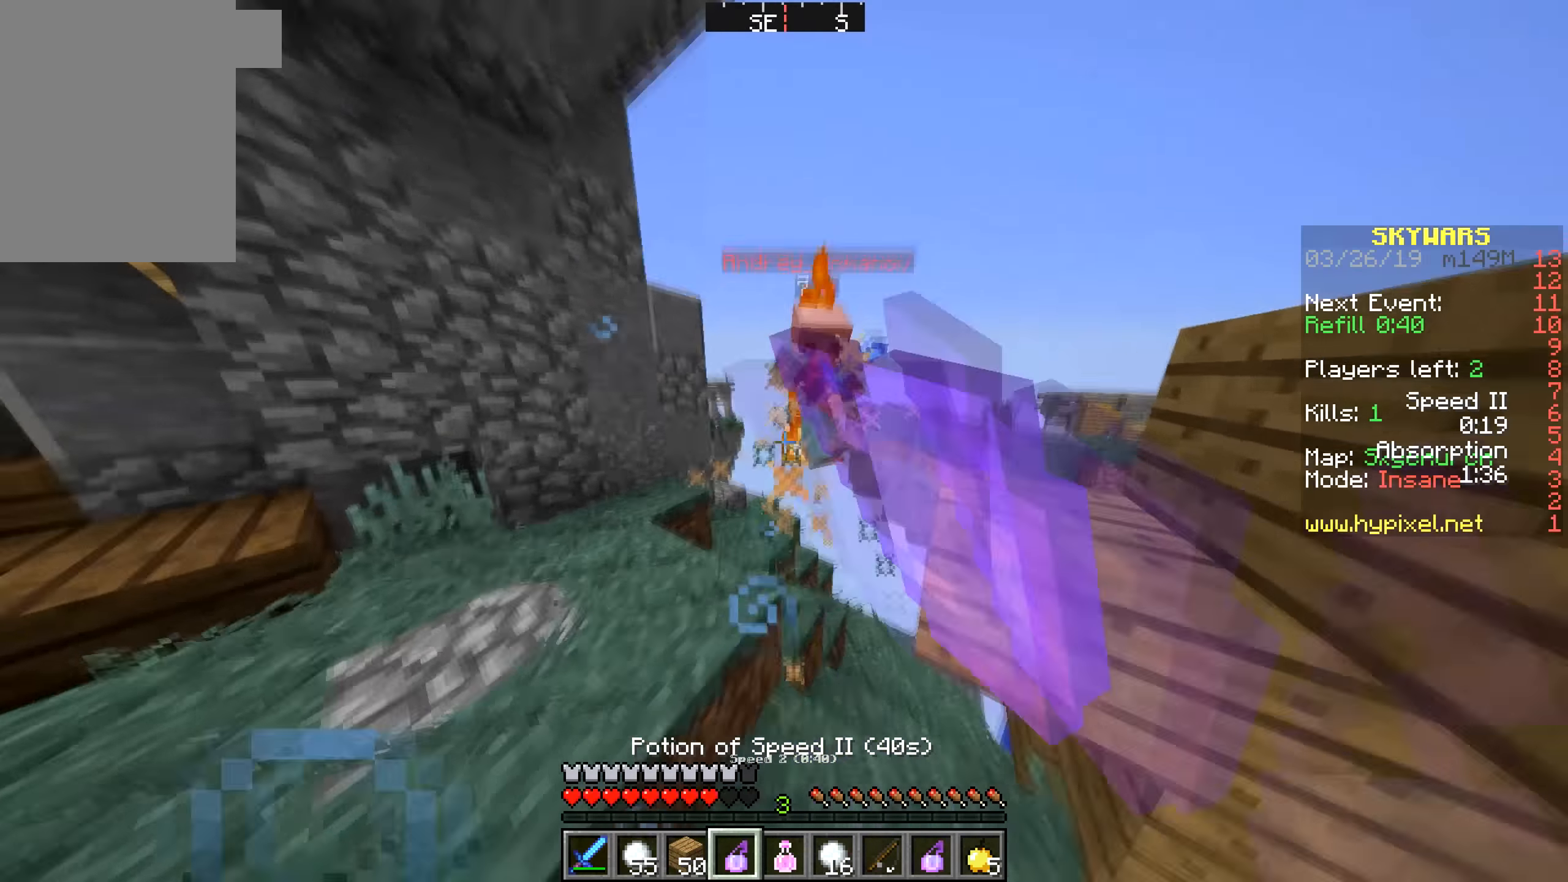
{"keys": ["w"], "mouse": ["left"], "events": [[200, "a", "down"], [417, "a", "up"], [417, "mouse_left", "up"], [434, "mouse_left", "down"]]}
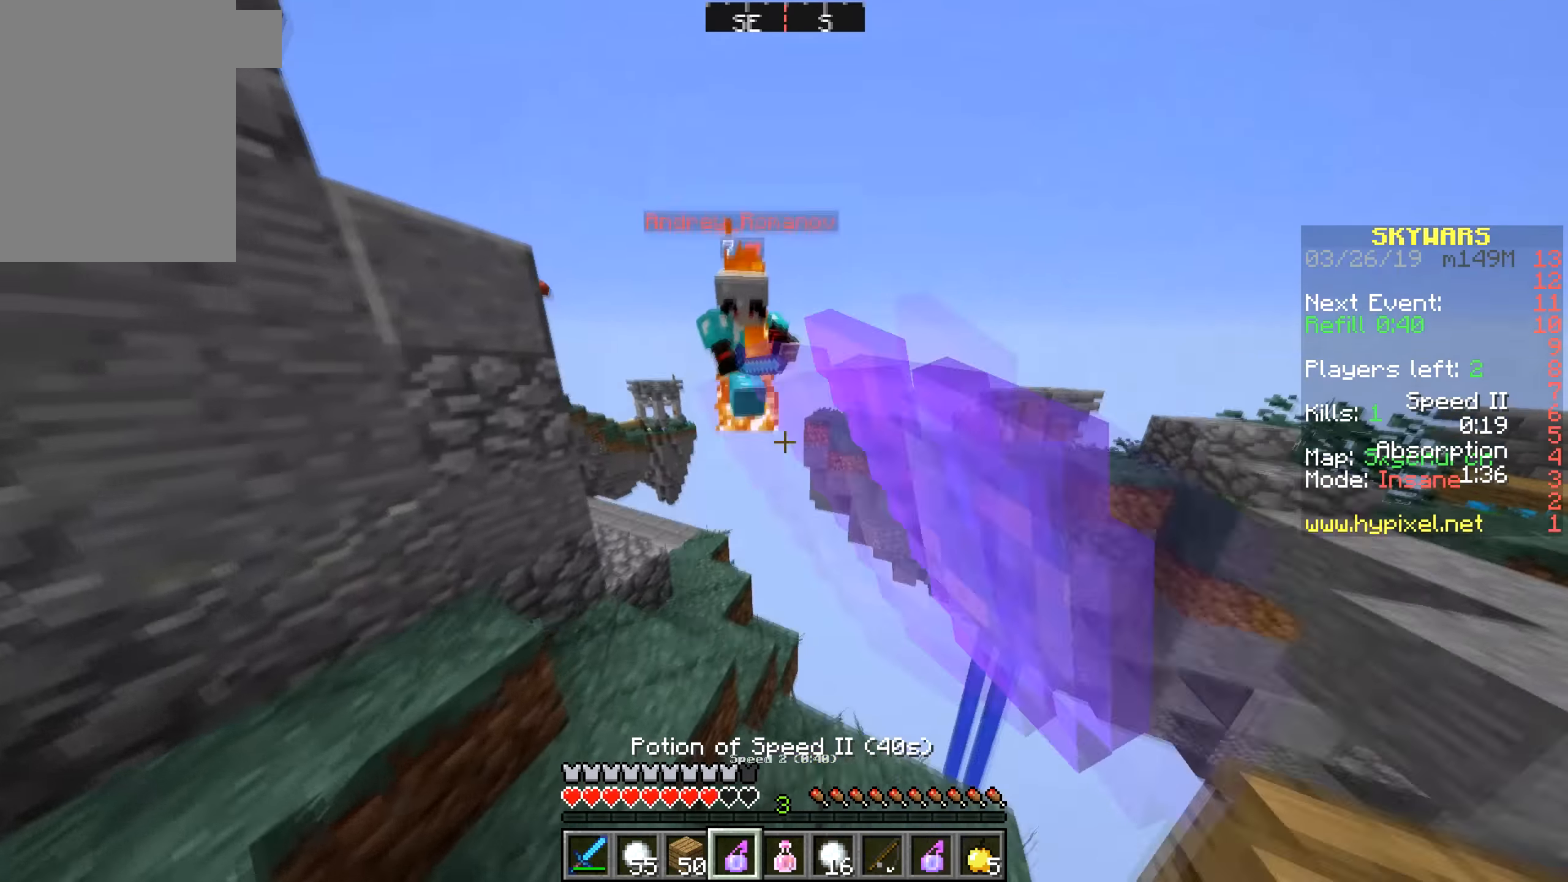
{"keys": ["a", "w"], "mouse": ["left"], "events": [[67, "a", "down"], [167, "mouse_left", "up"], [184, "mouse_left", "down"]]}
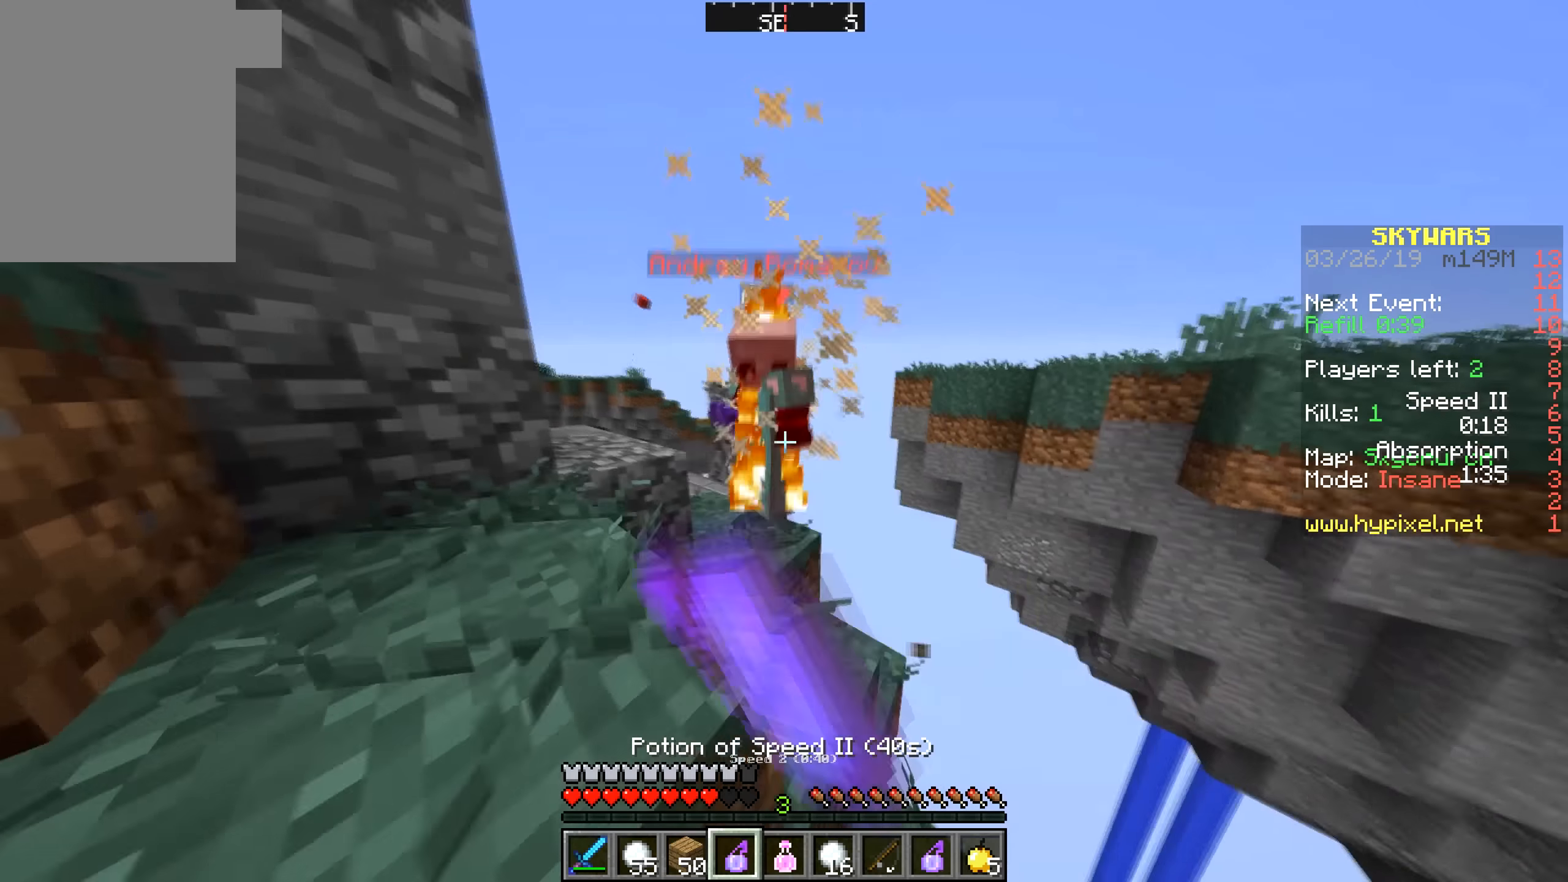
{"keys": ["a", "w"], "mouse": ["left"], "events": [[150, "mouse_left", "up"], [167, "mouse_left", "down"]]}
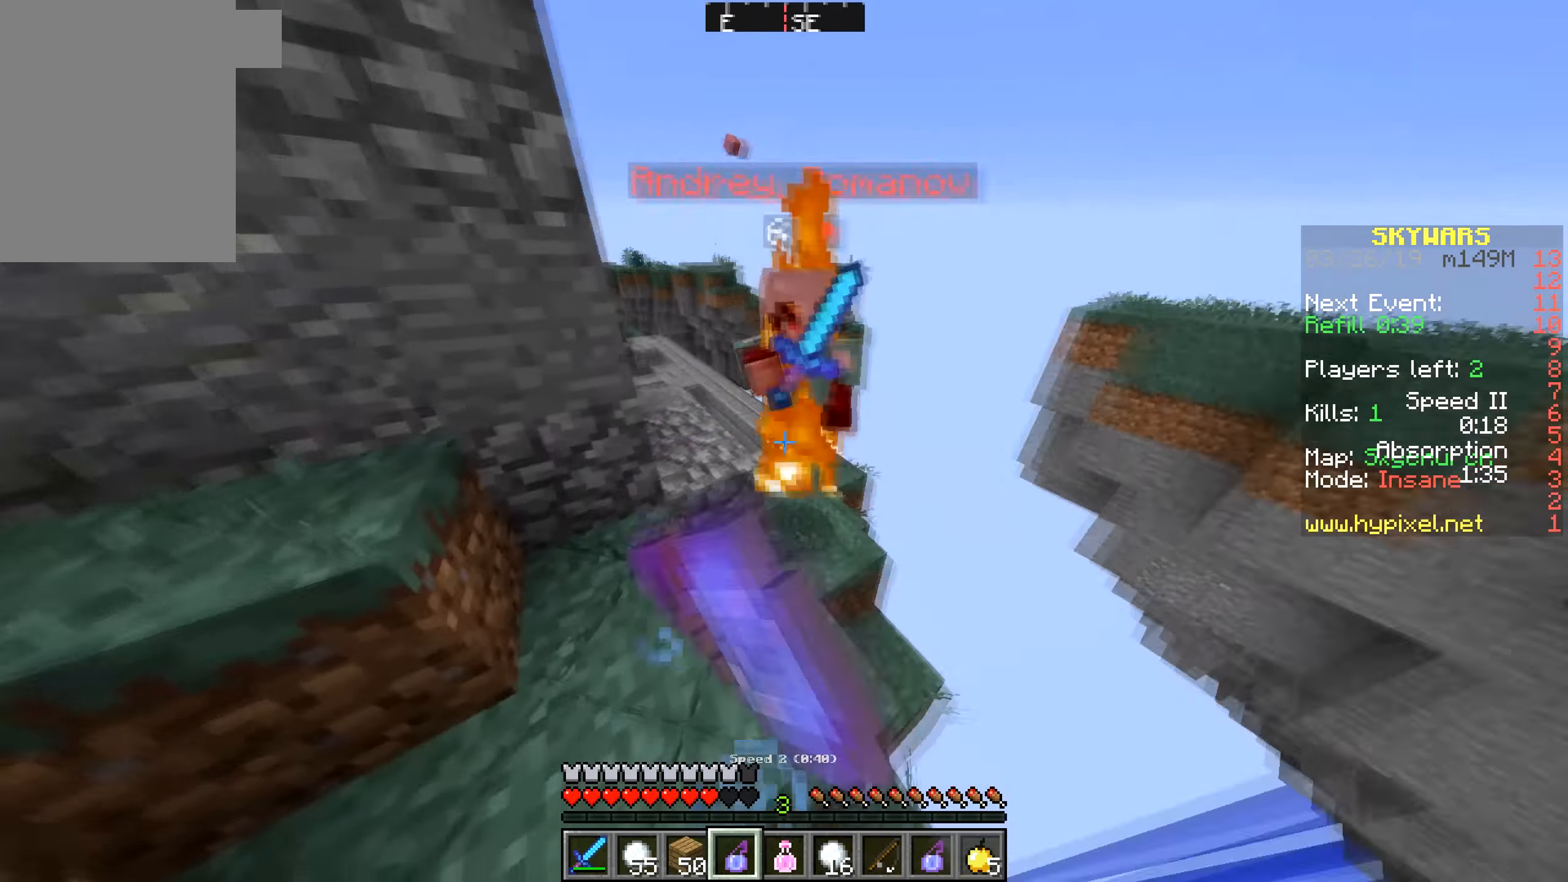
{"keys": ["w"], "mouse": ["left"], "events": [[234, "mouse_left", "up"], [250, "mouse_left", "down"], [367, "a", "up"]]}
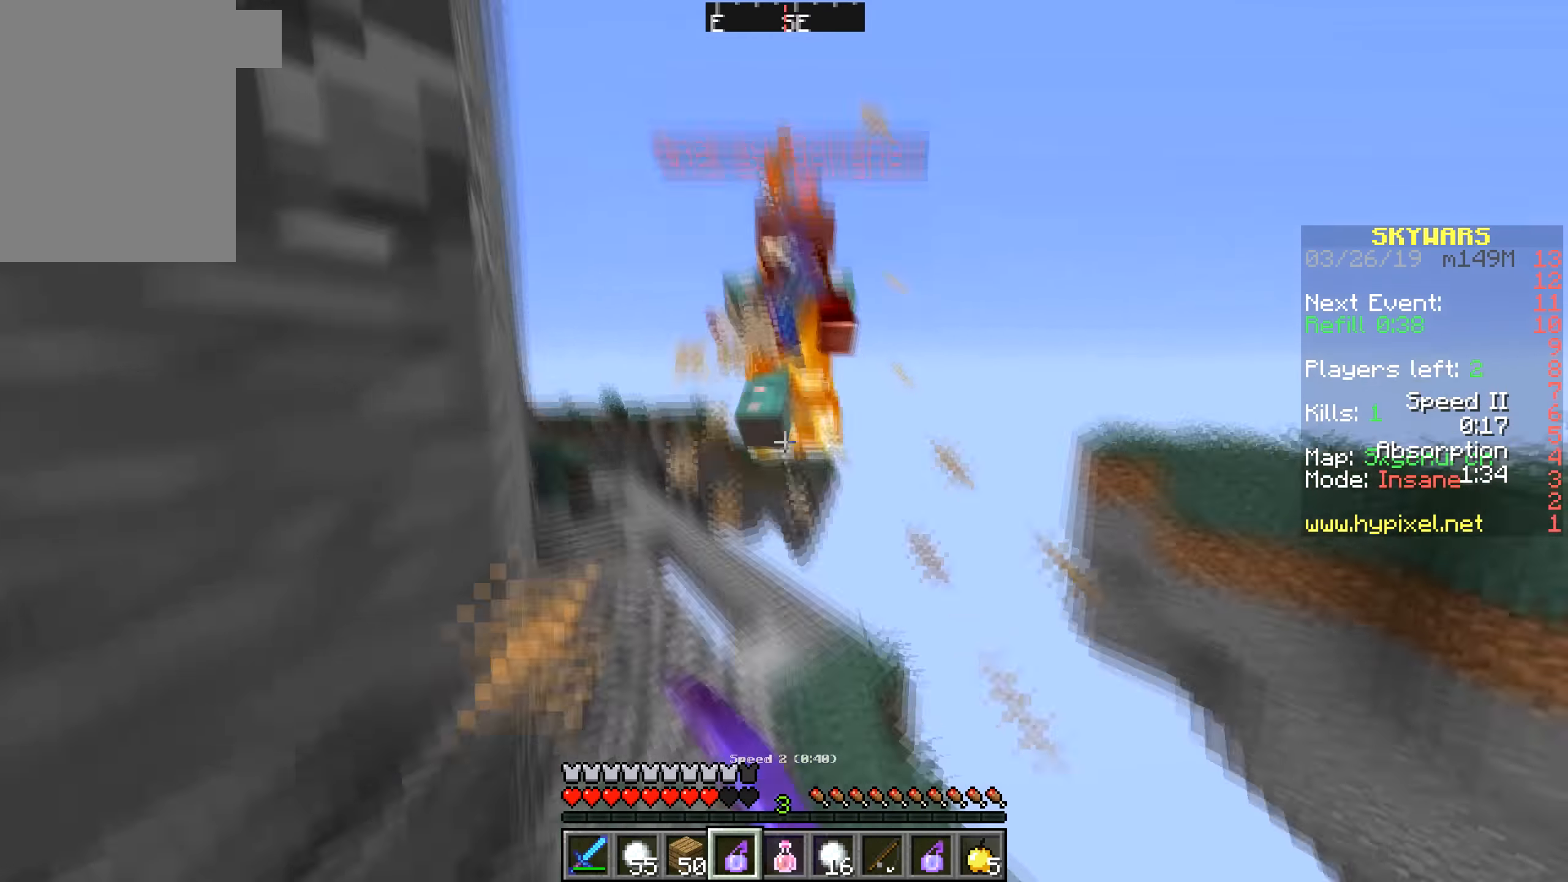
{"keys": ["a", "w"], "mouse": [], "events": [[150, "a", "down"], [317, "mouse_left", "up"], [334, "mouse_left", "down"], [467, "mouse_left", "up"]]}
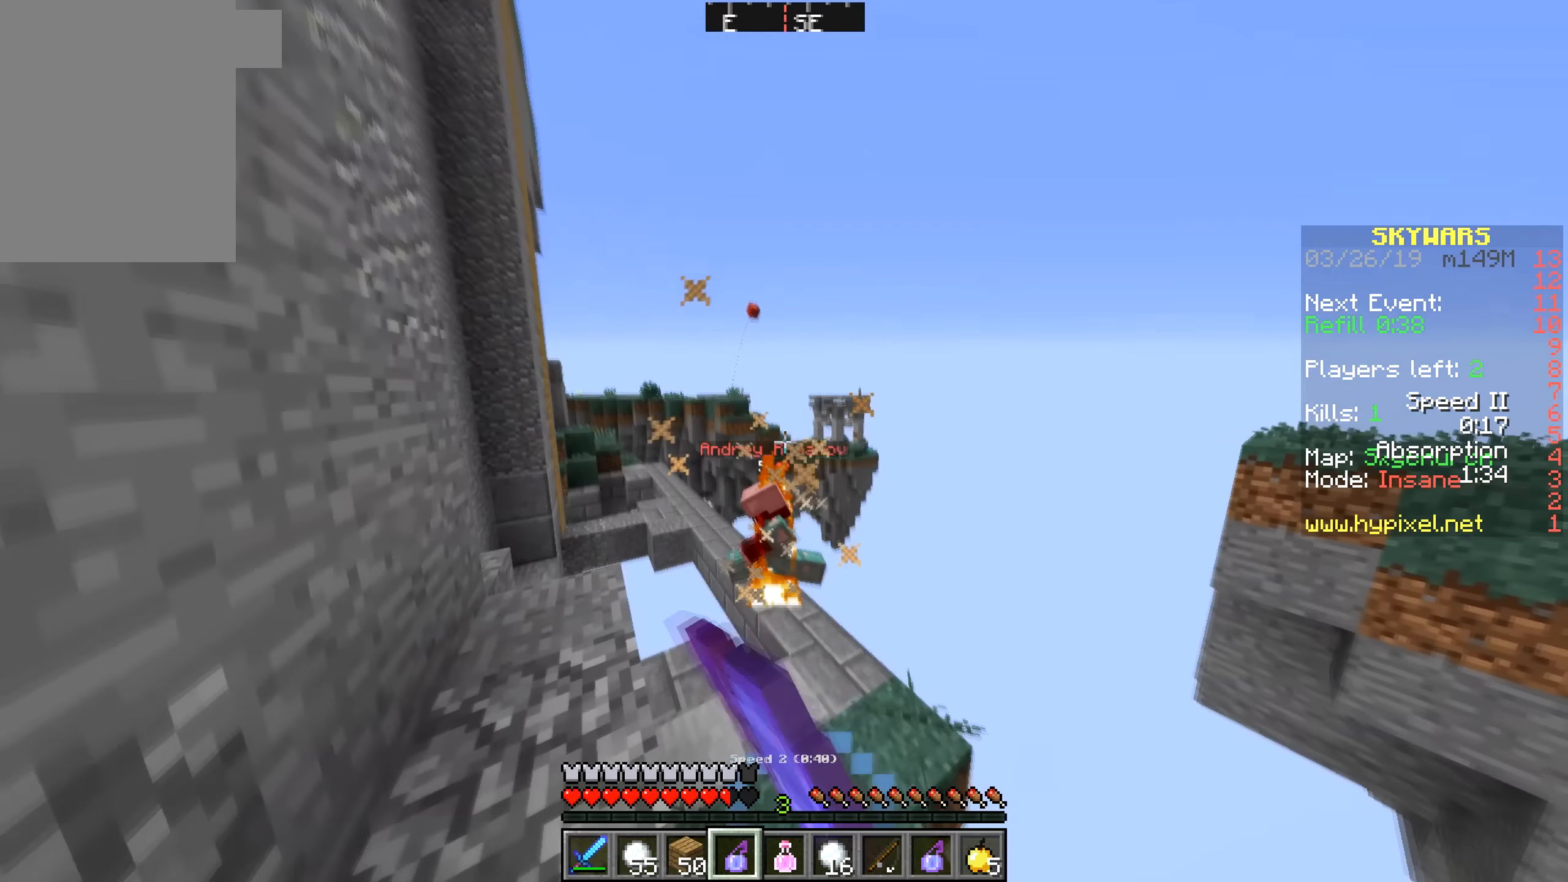
{"keys": ["a", "w"], "mouse": [], "events": [[167, "a", "up"], [300, "a", "down"]]}
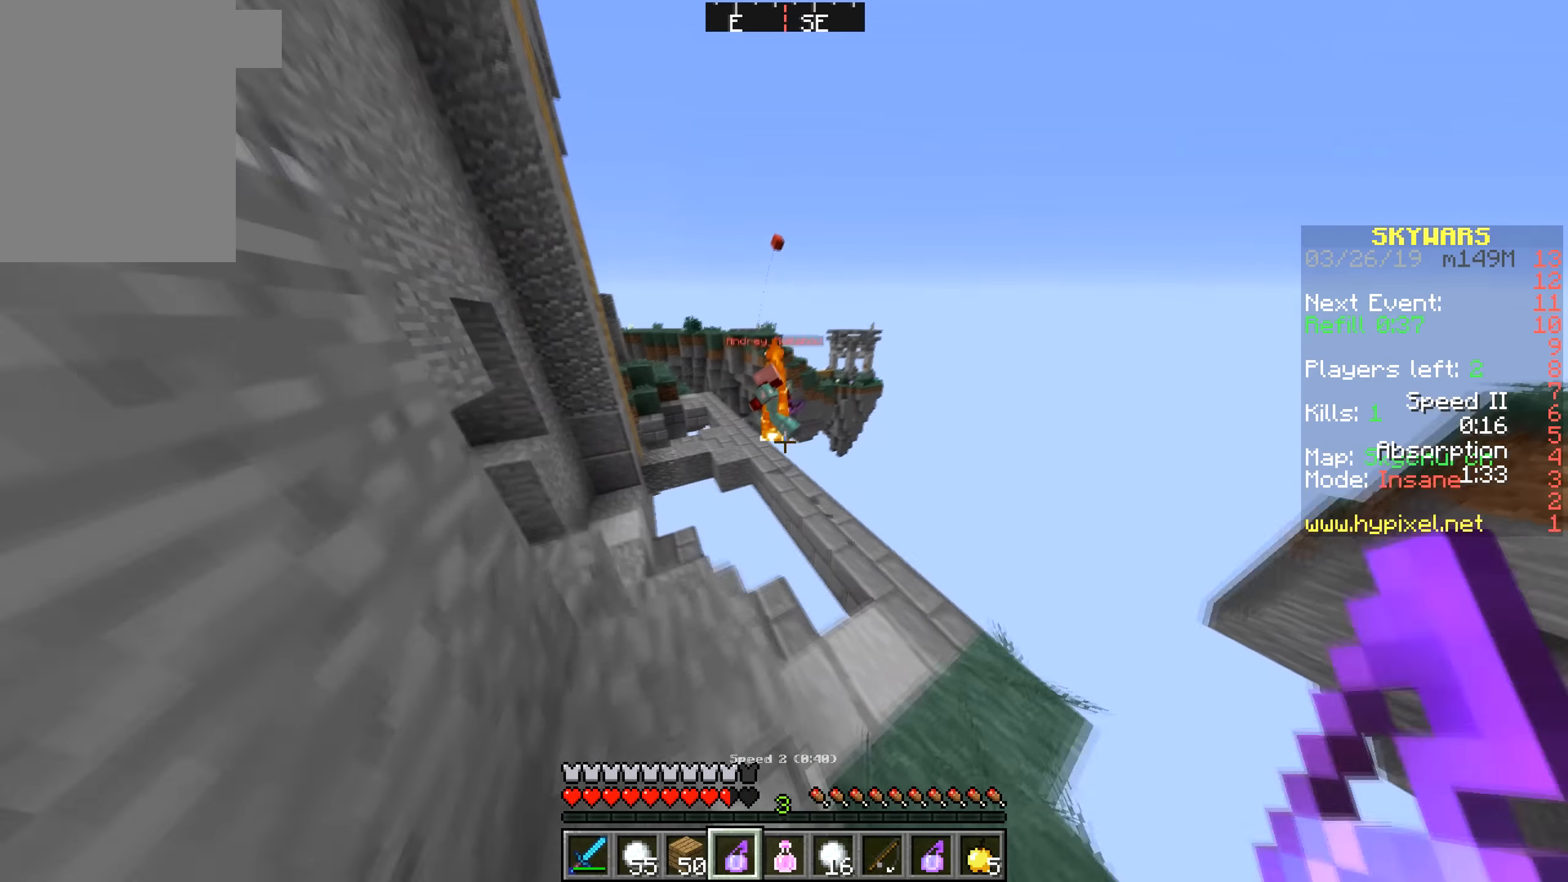
{"keys": ["w"], "mouse": ["left"], "events": [[100, "w", "up"], [117, "a", "up"], [150, "w", "down"], [500, "mouse_left", "down"]]}
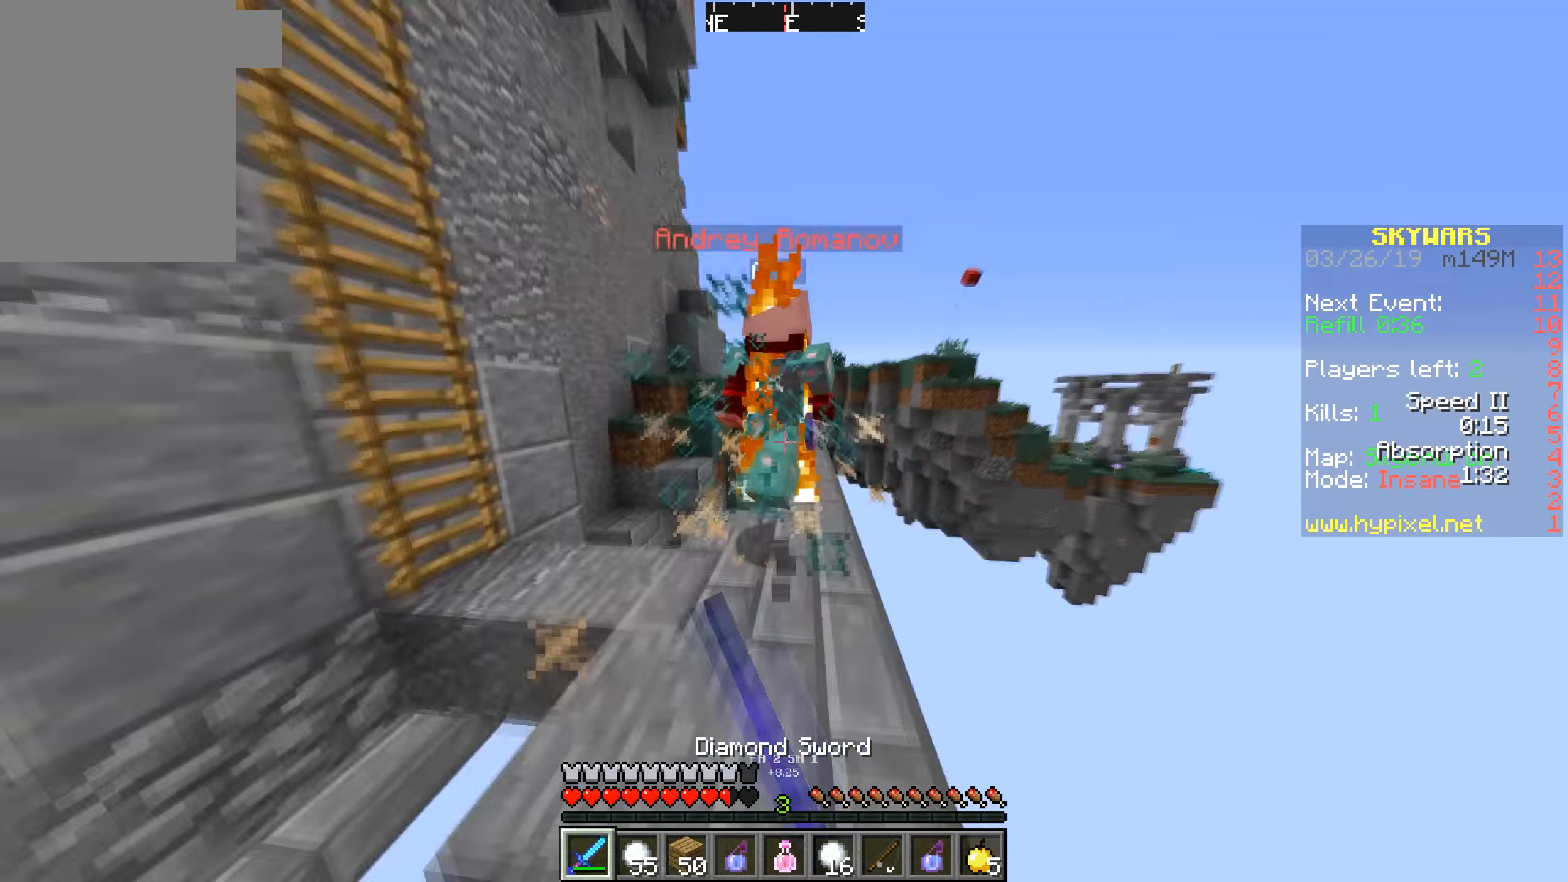
{"keys": ["w"], "mouse": [], "events": [[100, "mouse_left", "up"]]}
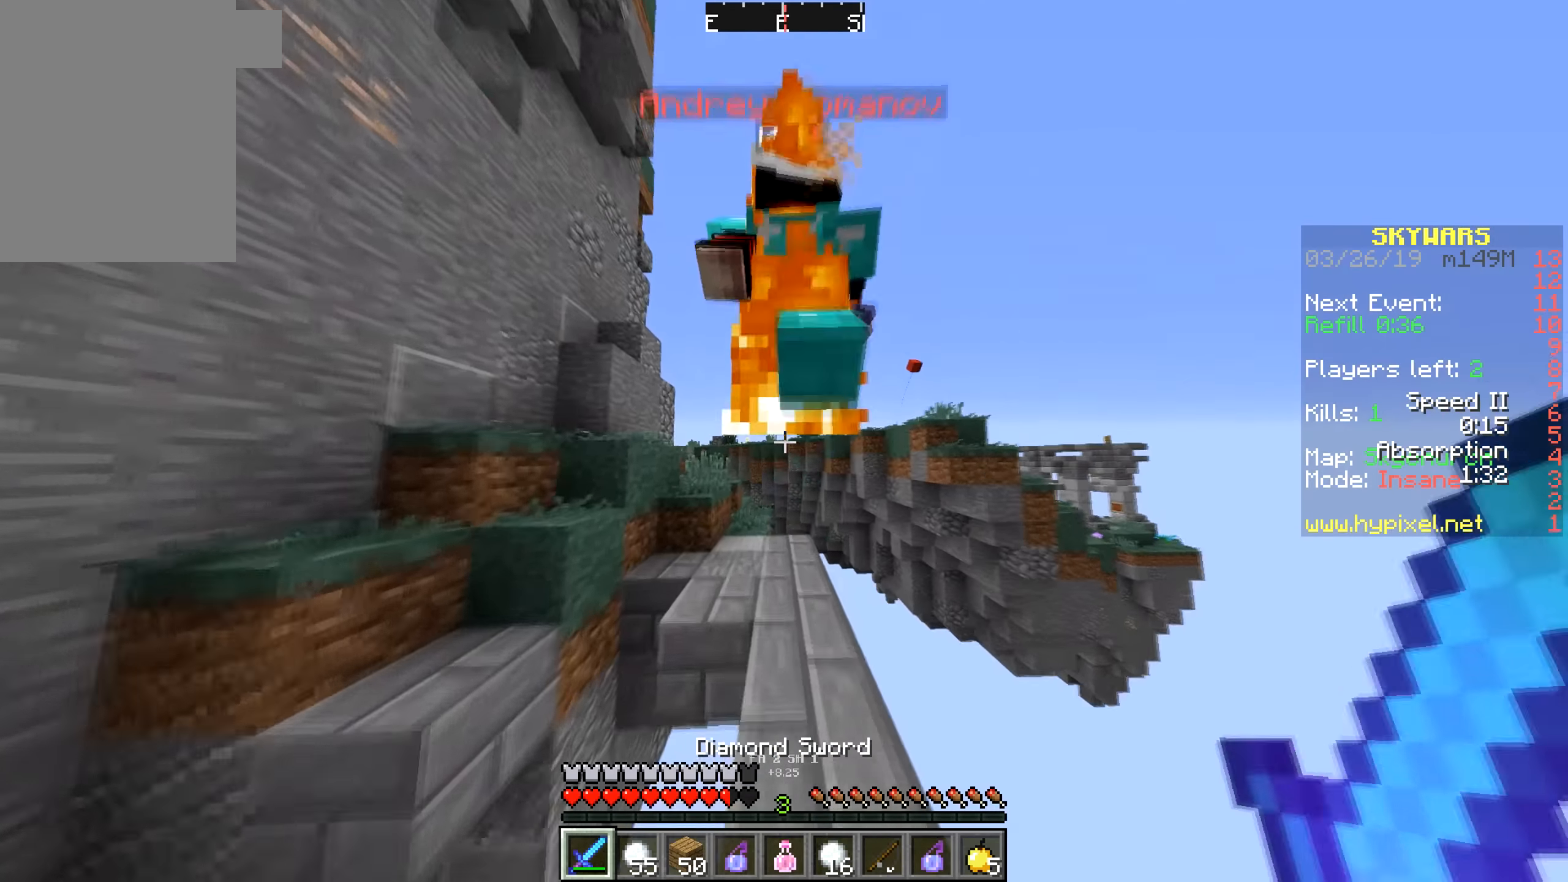
{"keys": ["w"], "mouse": ["left"], "events": [[234, "mouse_left", "down"]]}
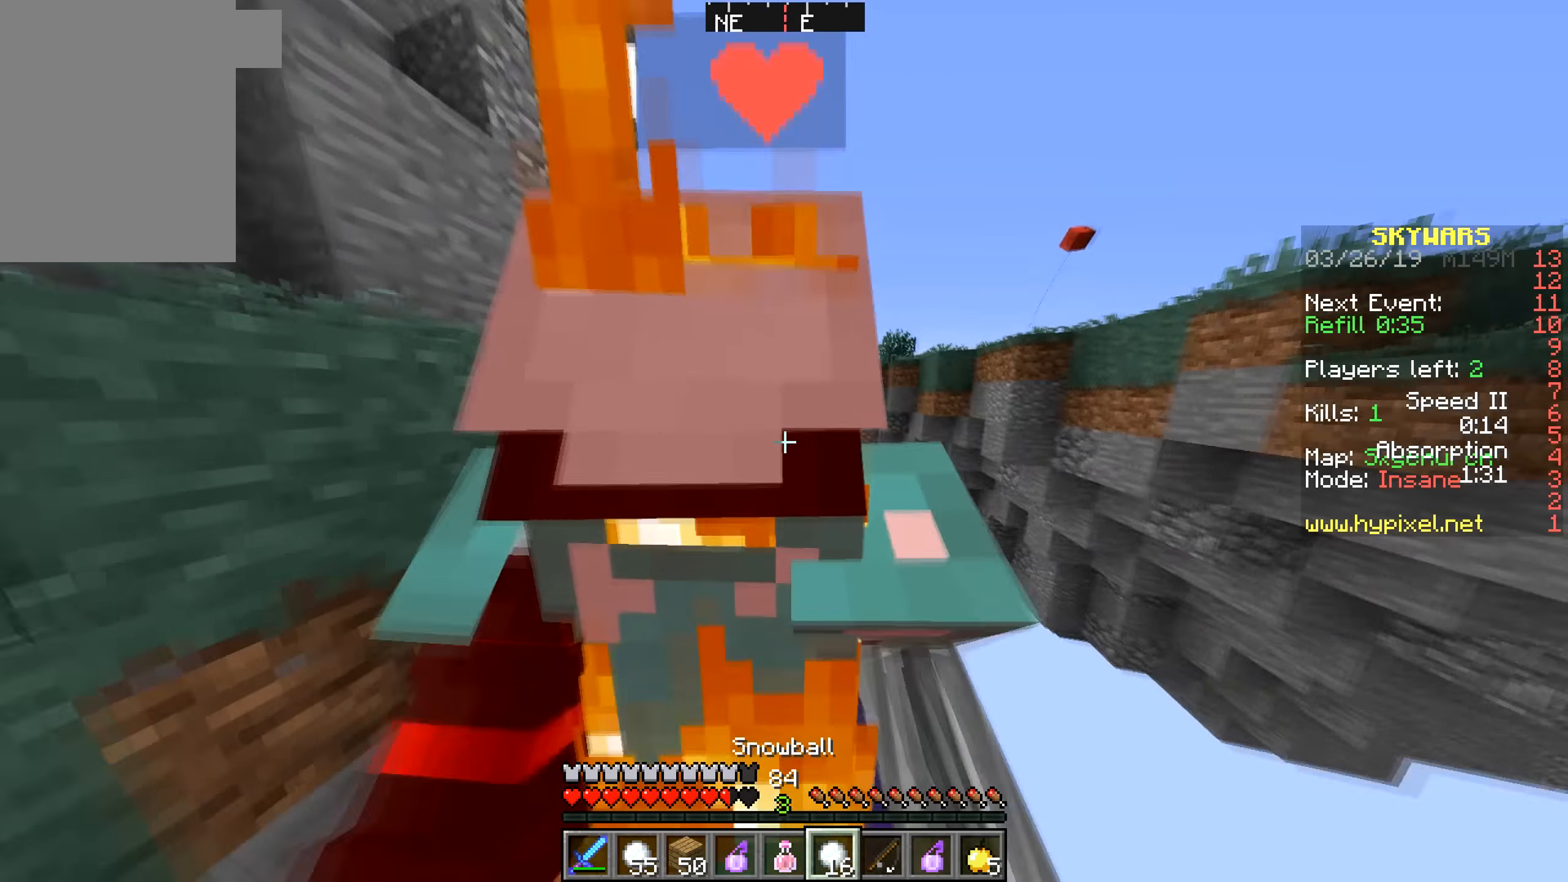
{"keys": ["a", "w"], "mouse": ["left"], "events": [[67, "a", "down"]]}
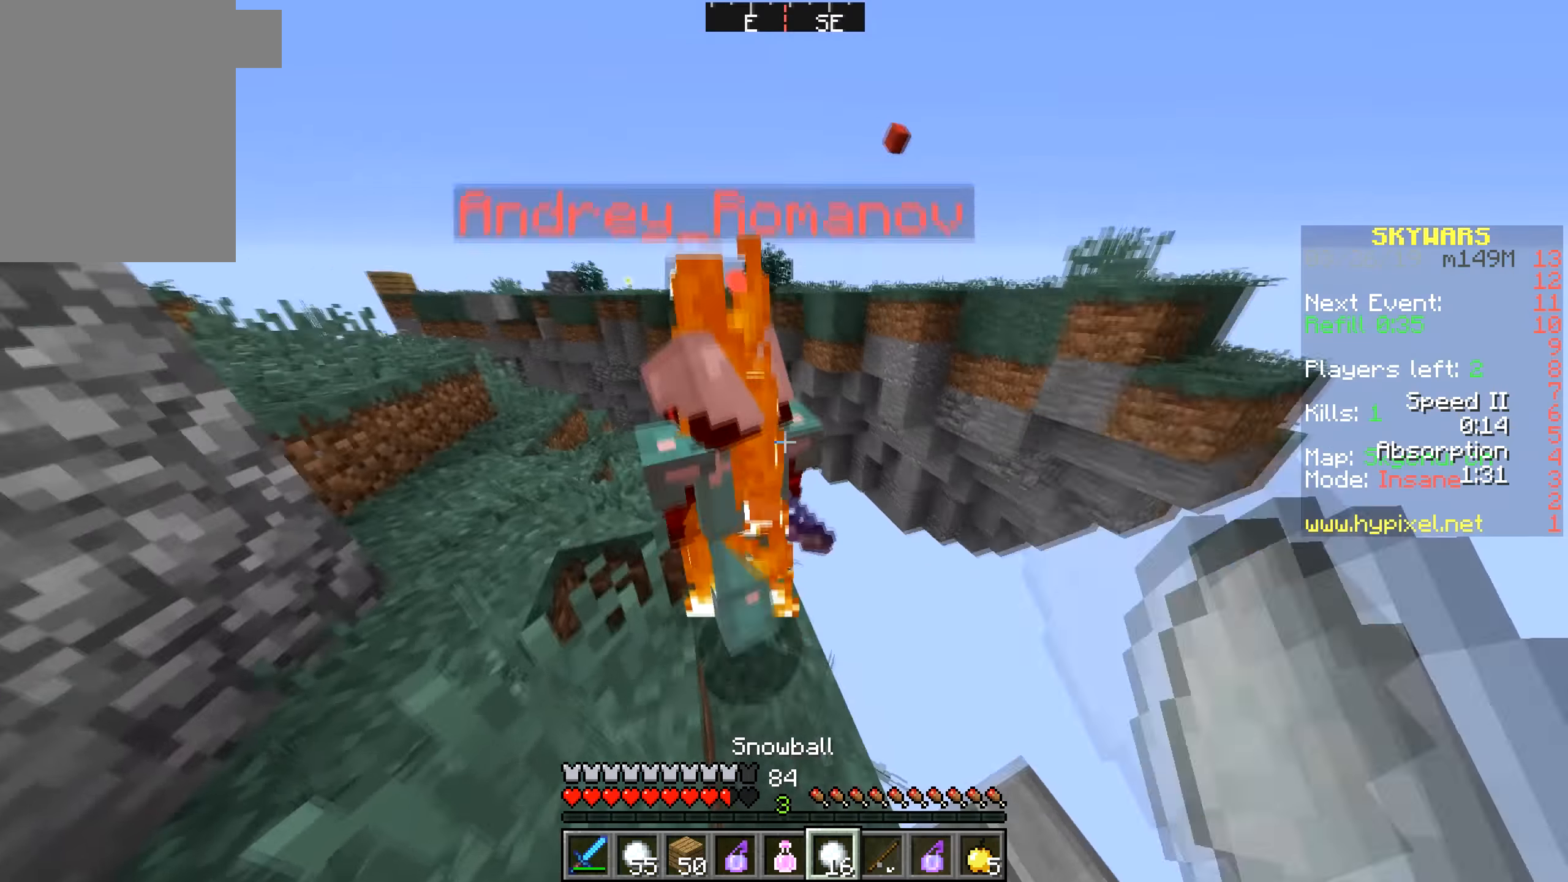
{"keys": ["a", "w"], "mouse": ["left"], "events": []}
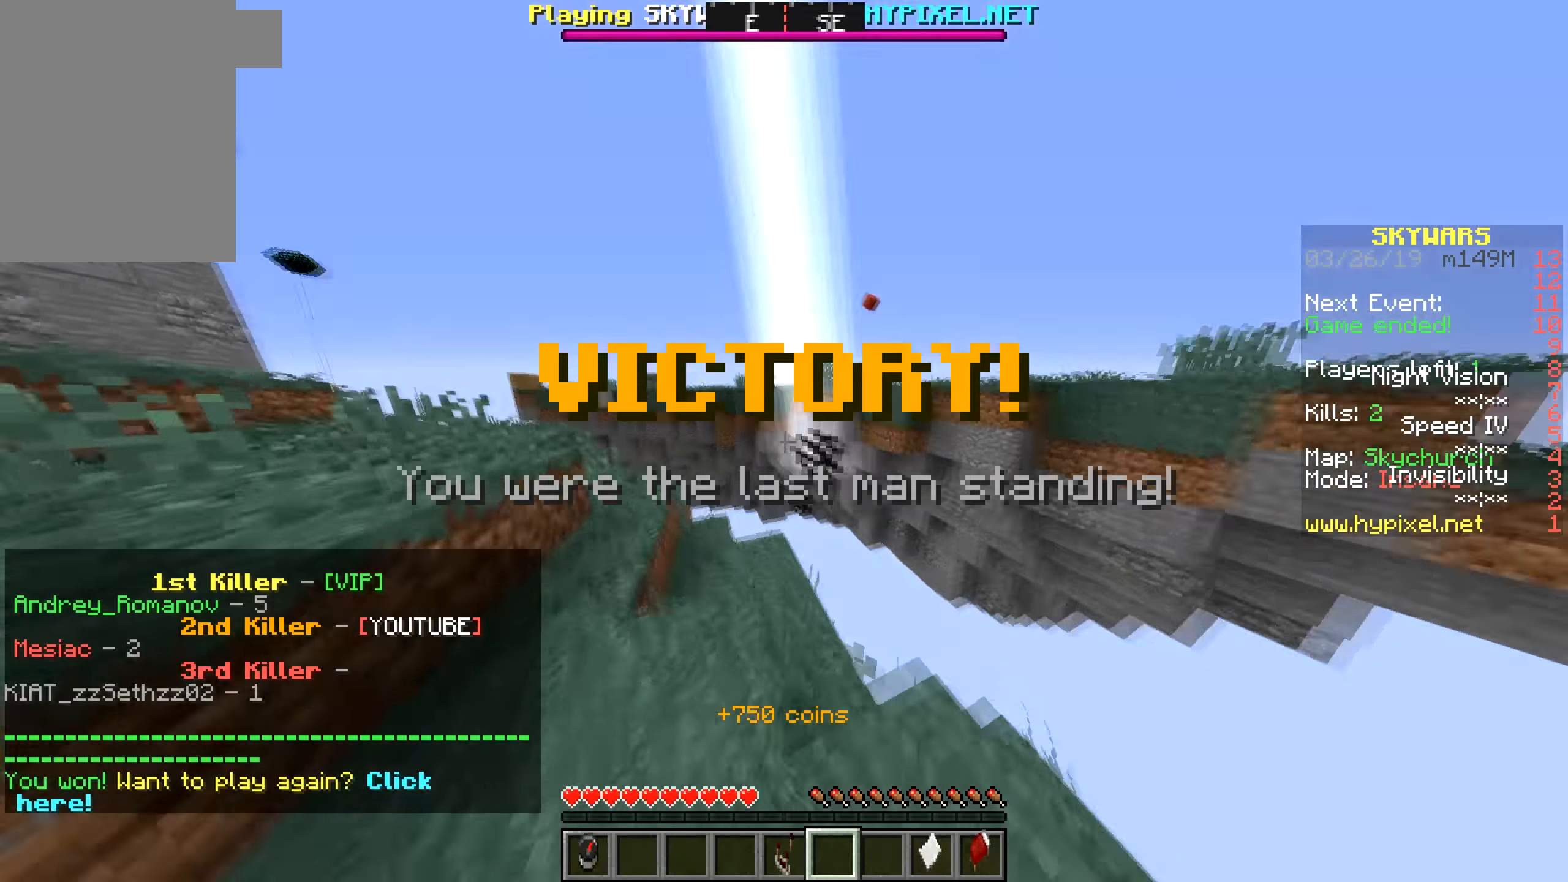
{"keys": ["w"], "mouse": [], "events": [[83, "mouse_left", "up"], [400, "a", "up"]]}
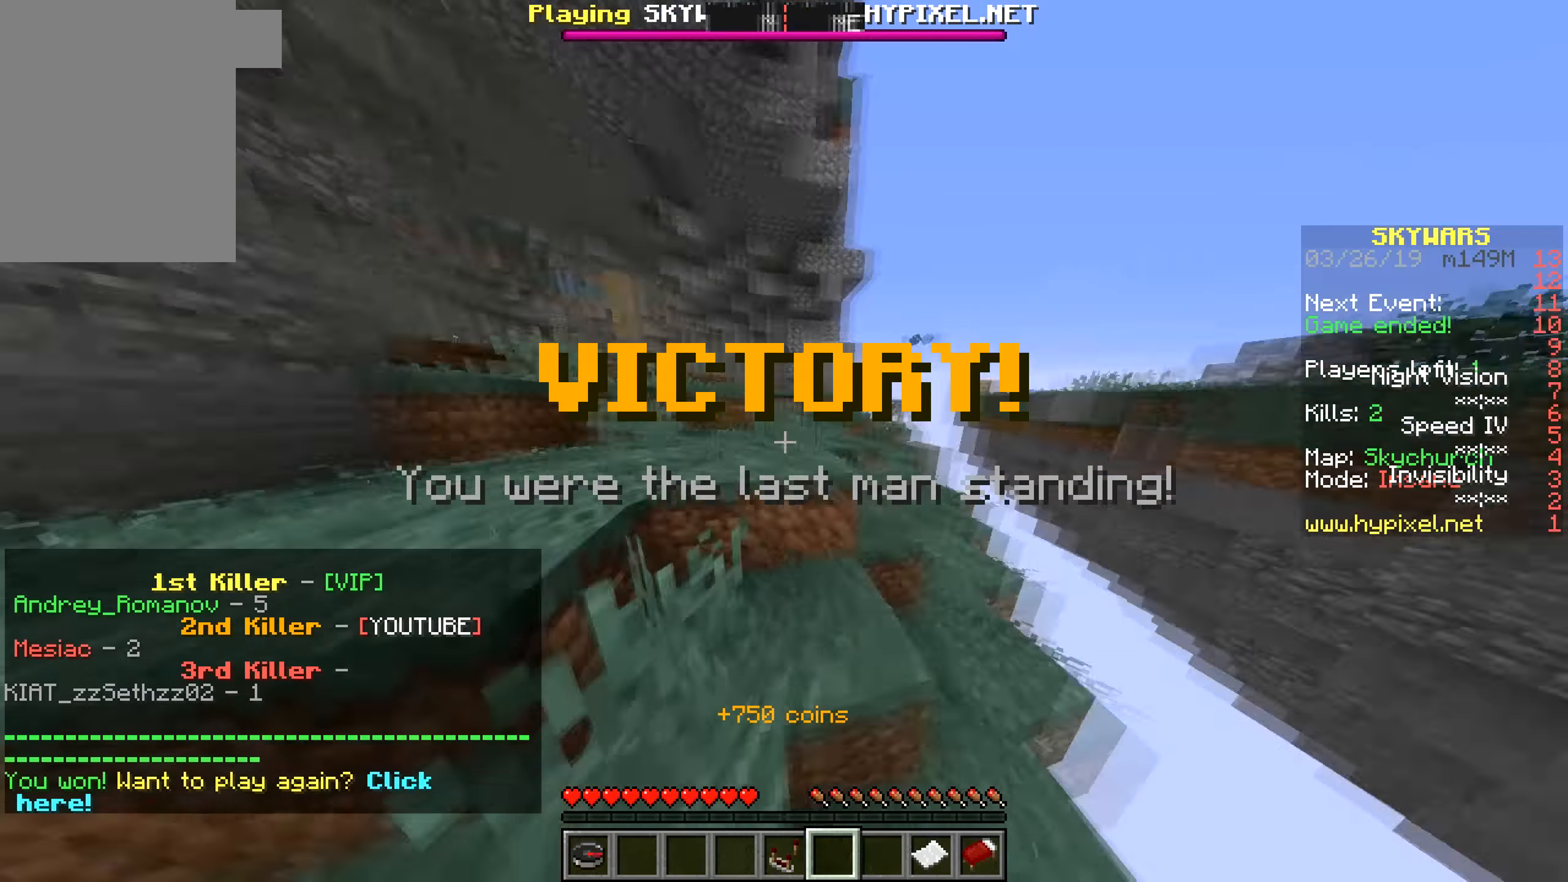
{"keys": ["w"], "mouse": [], "events": []}